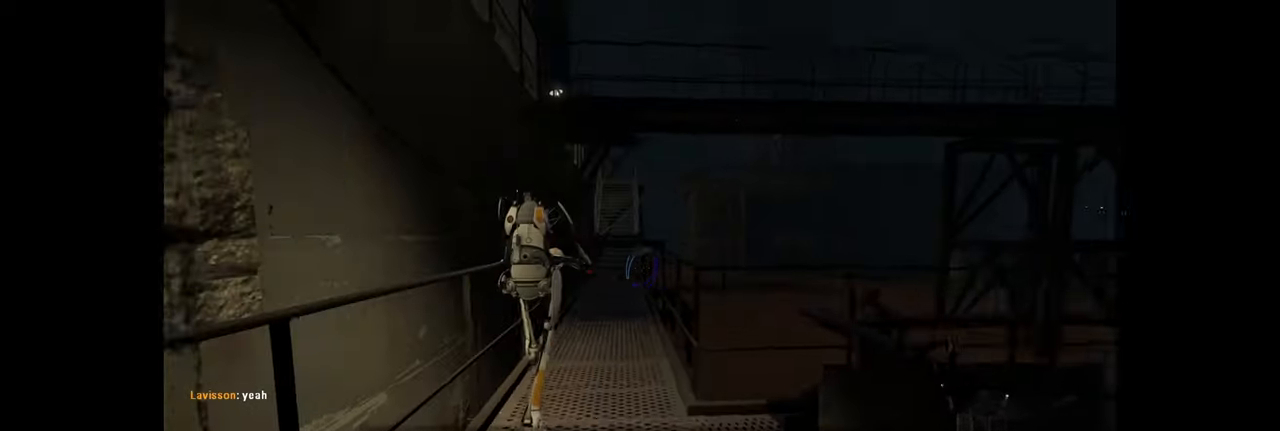
Gameplay with keyboard and mouse; each line is a JSON object with the keys and mouse buttons held at the frame after it. "events" lists presses ("down") and releases ("up") of "a", "ctrl", "d", "e", "f", "q", "r", "s", "shift", "space", "tab", "w", "mouse_left", "mouse_wheel", "mouse_right", "mouse_mb4" and "mouse_mb5" between this image and that frame as [ms after this image, input, new state], when the widget could be followed in between. "mouse_left", "mouse_wheel", "mouse_right", "mouse_mb4", "mouse_mb5" = the "left", "wheel", "right", "mb4", "mb5" buttons of the "mouse" list. No other keys are recorded. "wheel" means that the mouse wheel is clicked or scrolled. Mouse movement is not recorded.
{"keys": ["d", "w"], "mouse": [], "events": [[117, "a", "up"], [484, "d", "down"]]}
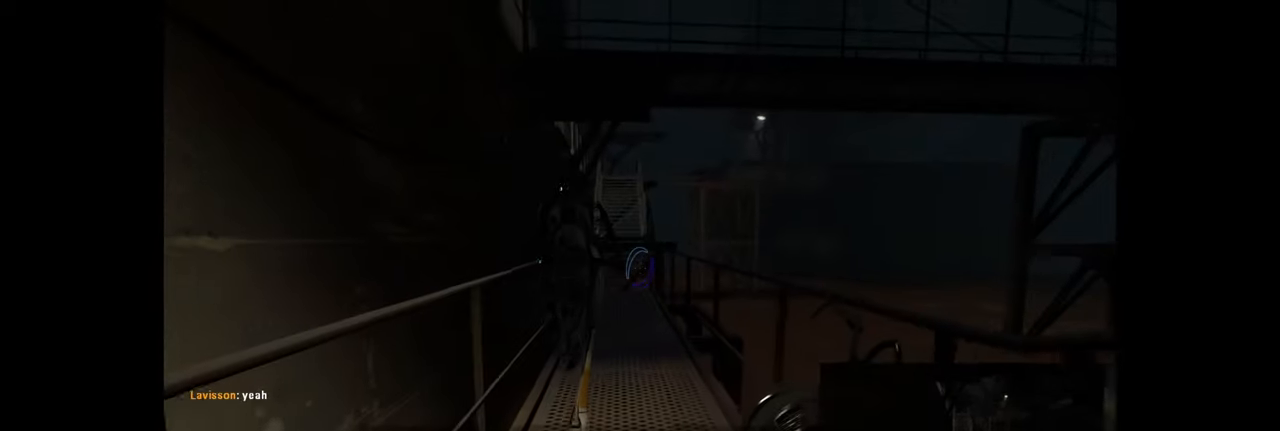
{"keys": ["w"], "mouse": [], "events": [[34, "d", "up"]]}
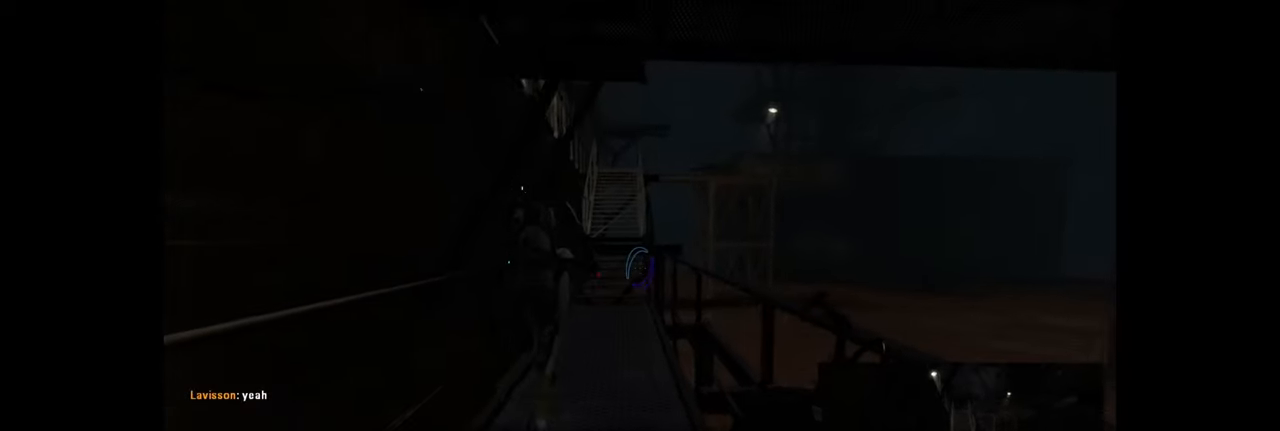
{"keys": ["w"], "mouse": [], "events": []}
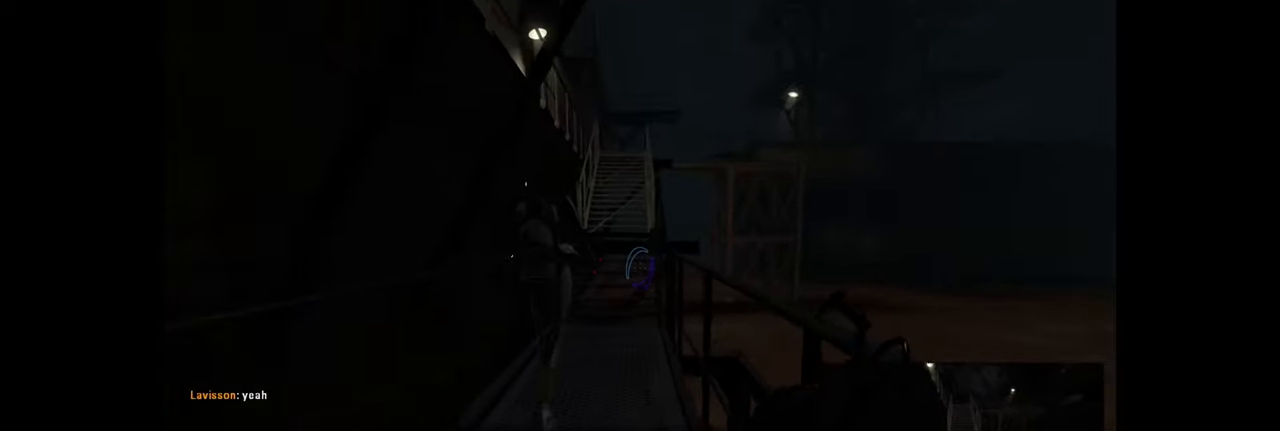
{"keys": ["w"], "mouse": [], "events": []}
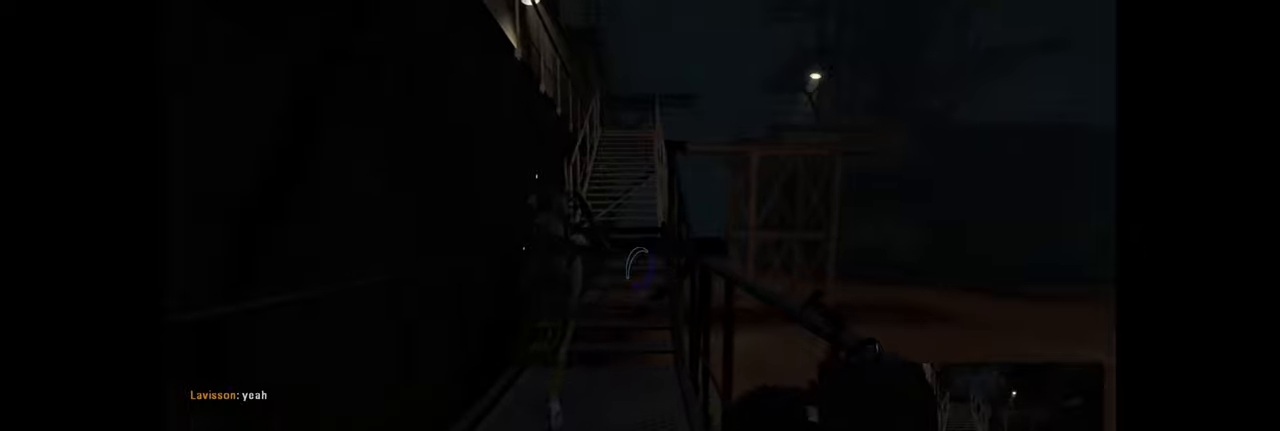
{"keys": ["w"], "mouse": [], "events": []}
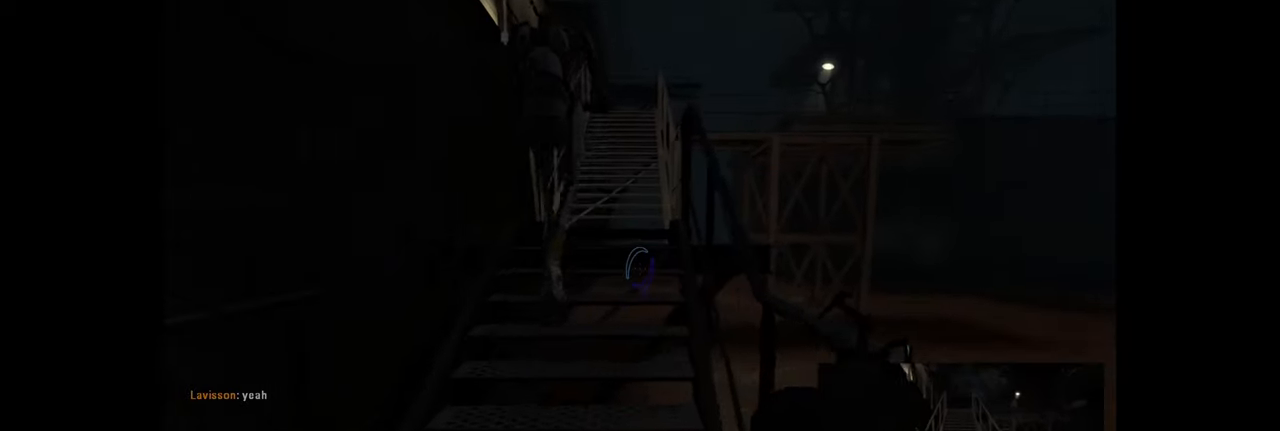
{"keys": ["w"], "mouse": [], "events": [[166, "a", "down"], [266, "a", "up"]]}
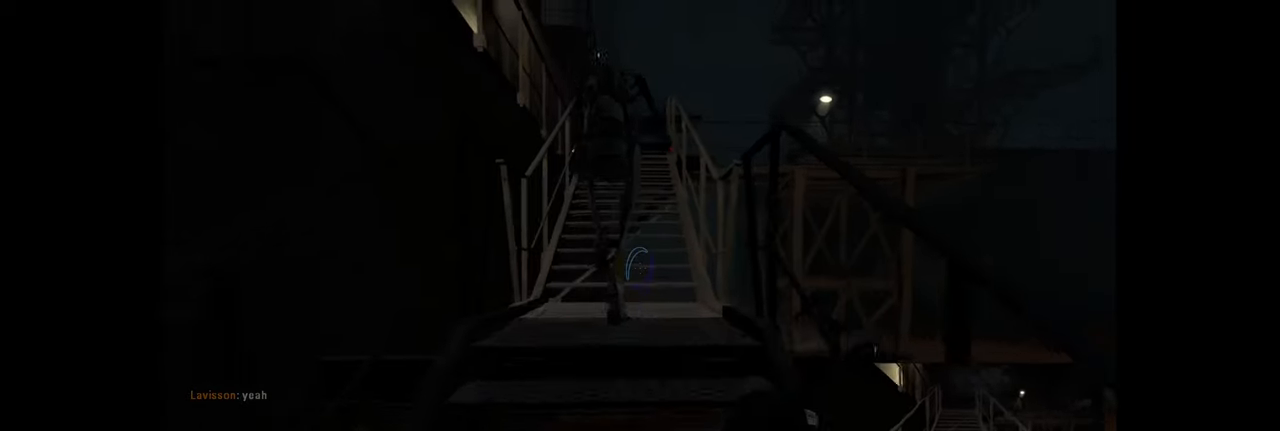
{"keys": ["w"], "mouse": [], "events": []}
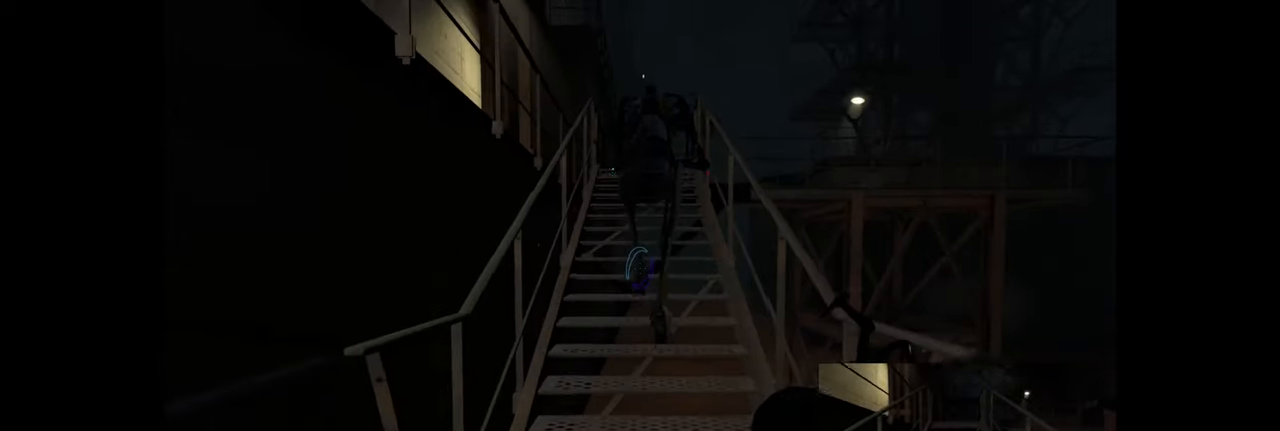
{"keys": ["w"], "mouse": [], "events": []}
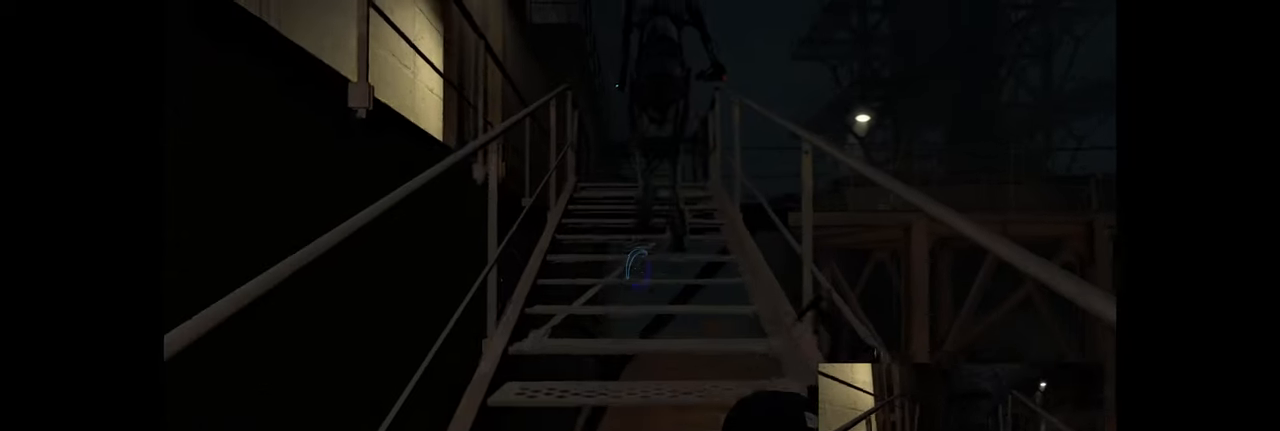
{"keys": ["w"], "mouse": [], "events": []}
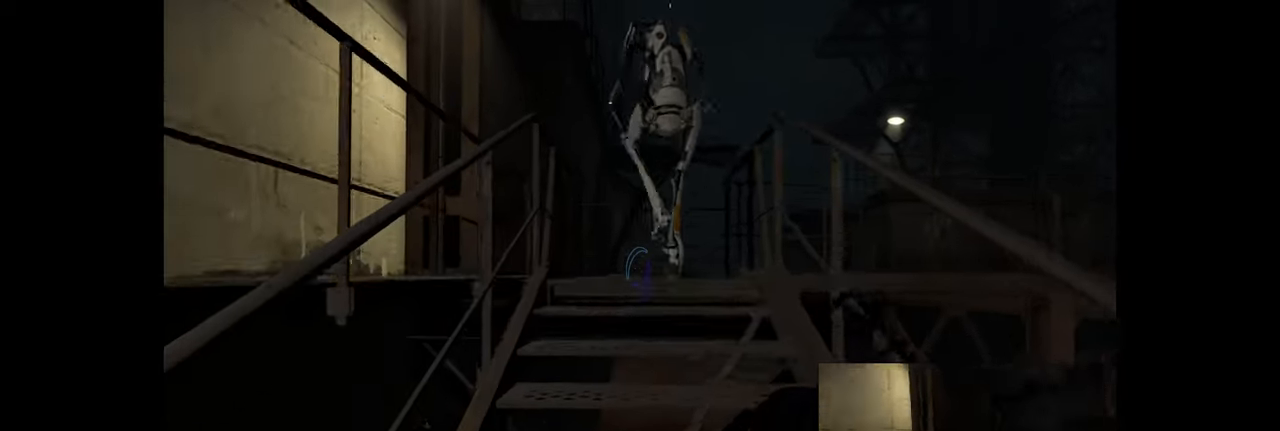
{"keys": ["w"], "mouse": [], "events": [[333, "d", "down"], [416, "d", "up"]]}
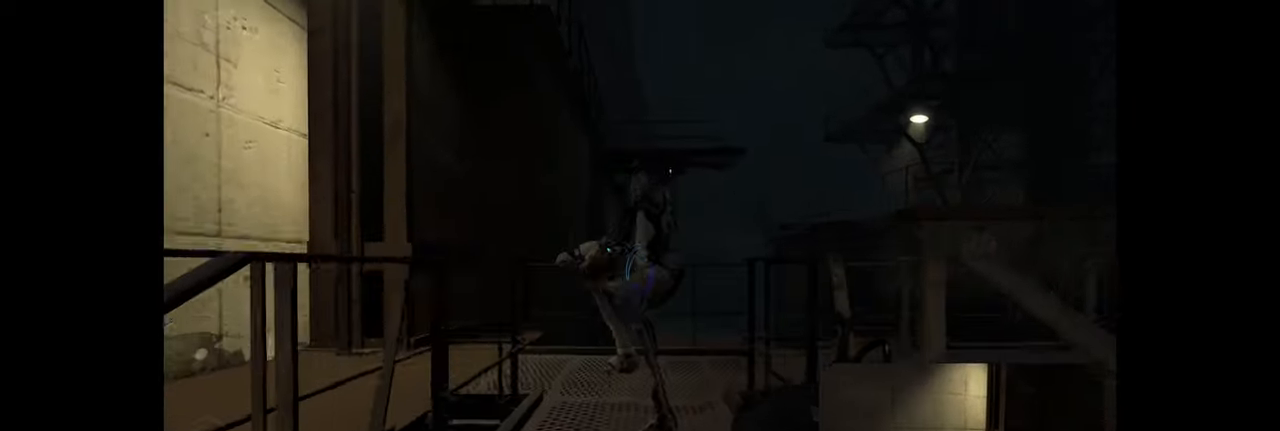
{"keys": ["w"], "mouse": [], "events": []}
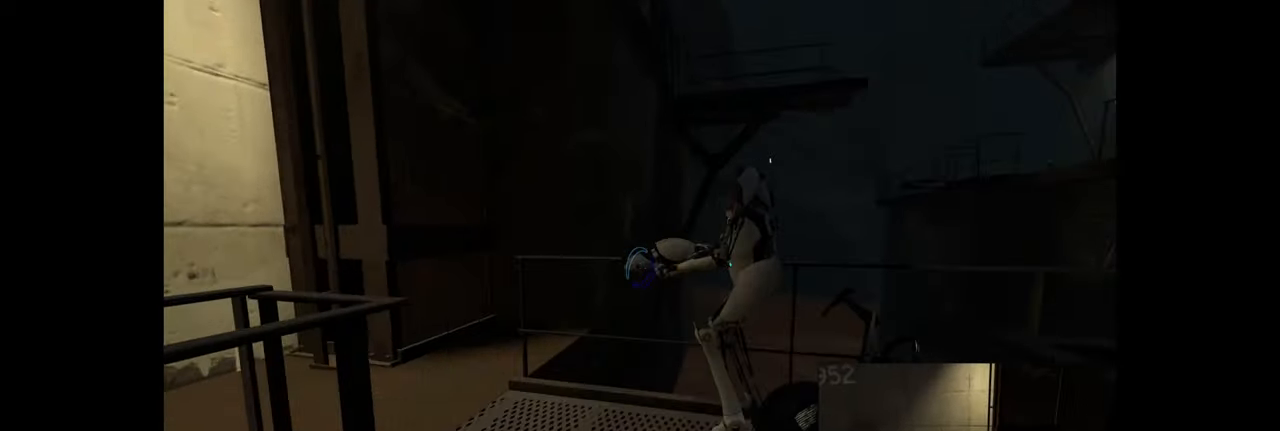
{"keys": [], "mouse": [], "events": [[33, "w", "up"]]}
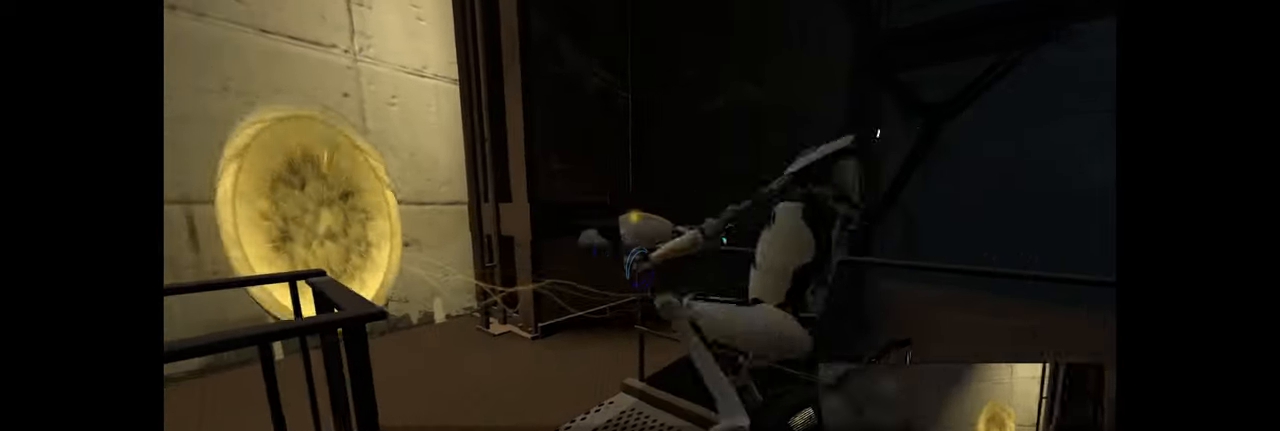
{"keys": [], "mouse": [], "events": [[233, "w", "down"], [300, "d", "down"], [366, "w", "up"], [450, "d", "up"]]}
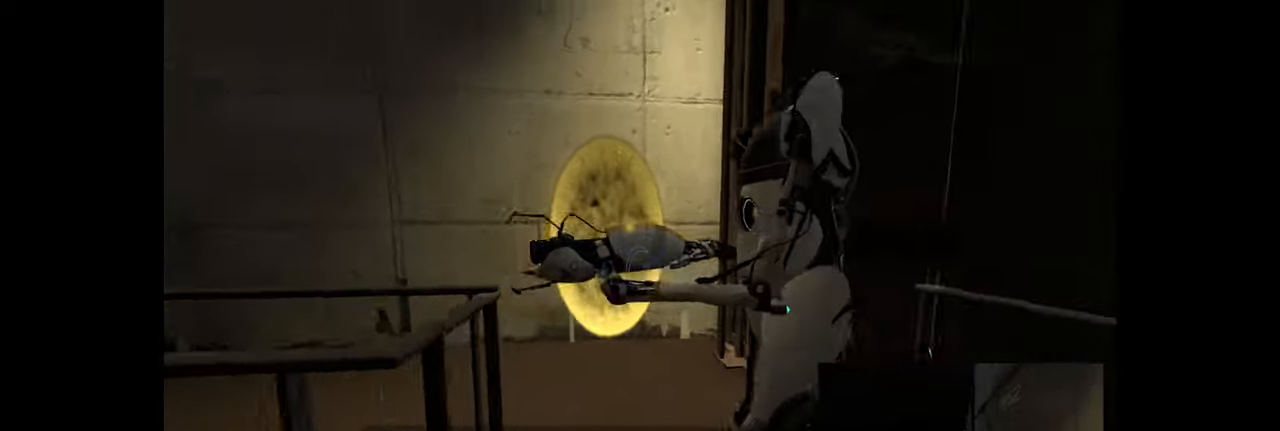
{"keys": [], "mouse": [], "events": []}
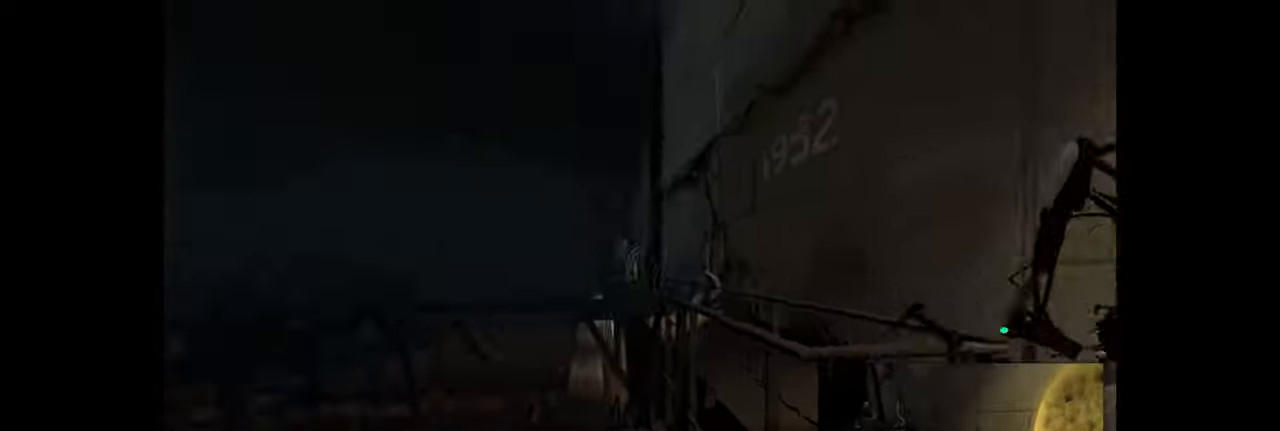
{"keys": ["d"], "mouse": [], "events": [[483, "d", "down"]]}
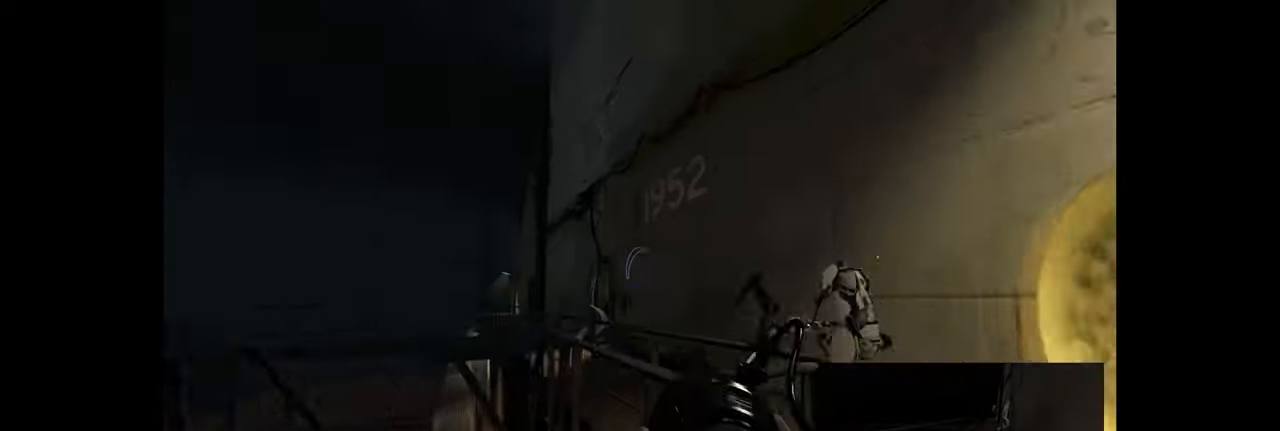
{"keys": ["a", "w"], "mouse": [], "events": [[84, "w", "down"], [167, "d", "up"], [500, "a", "down"]]}
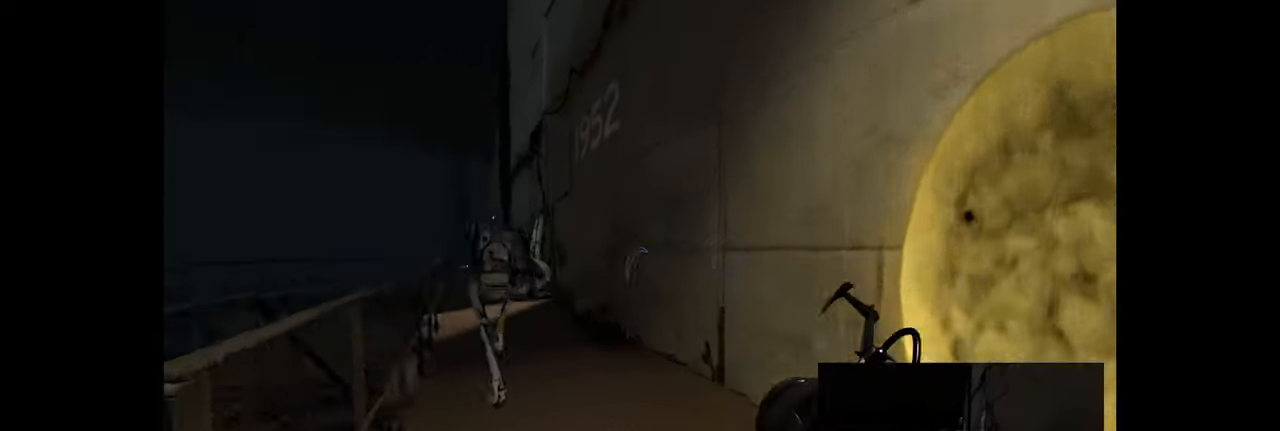
{"keys": ["w"], "mouse": [], "events": [[150, "a", "up"]]}
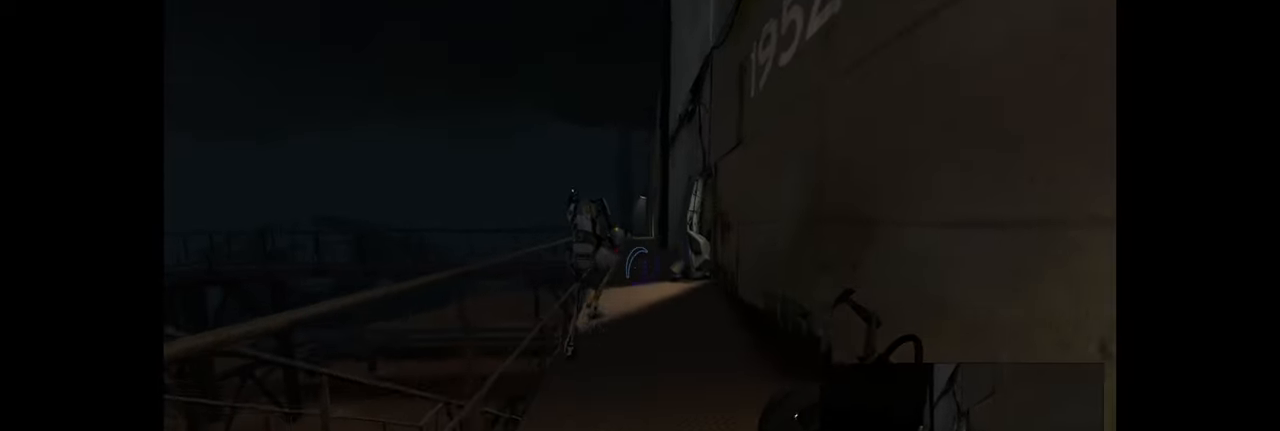
{"keys": ["w"], "mouse": [], "events": []}
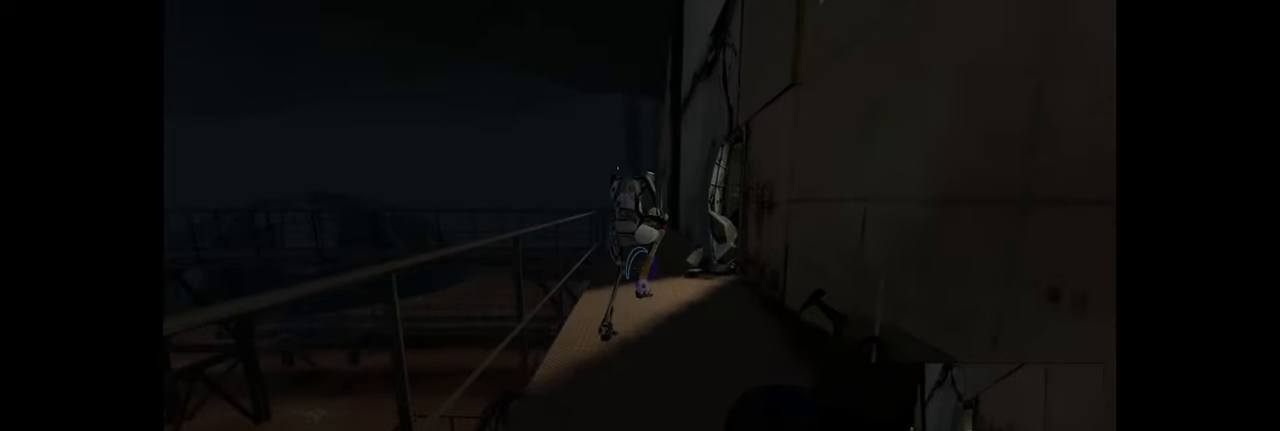
{"keys": ["w"], "mouse": [], "events": []}
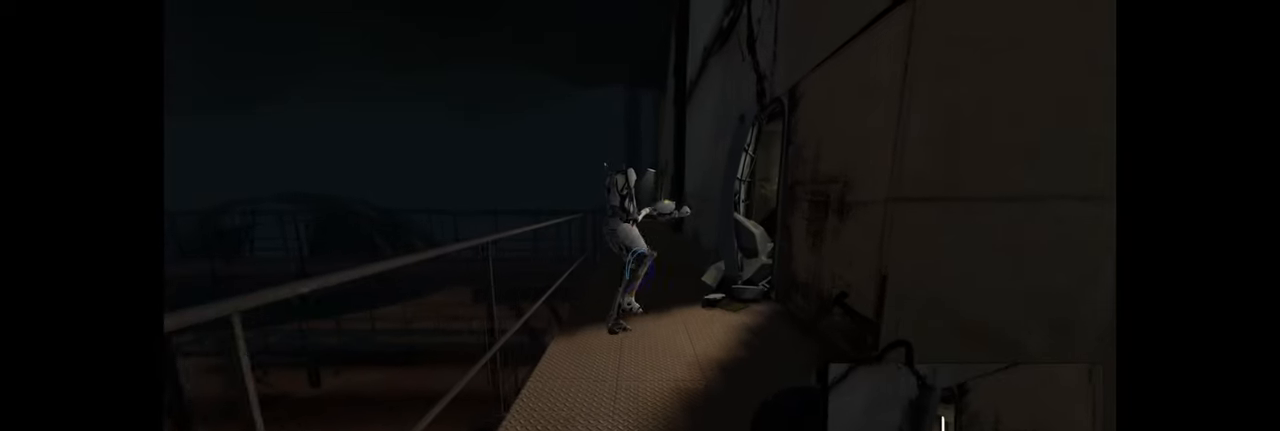
{"keys": [], "mouse": [], "events": [[450, "w", "up"]]}
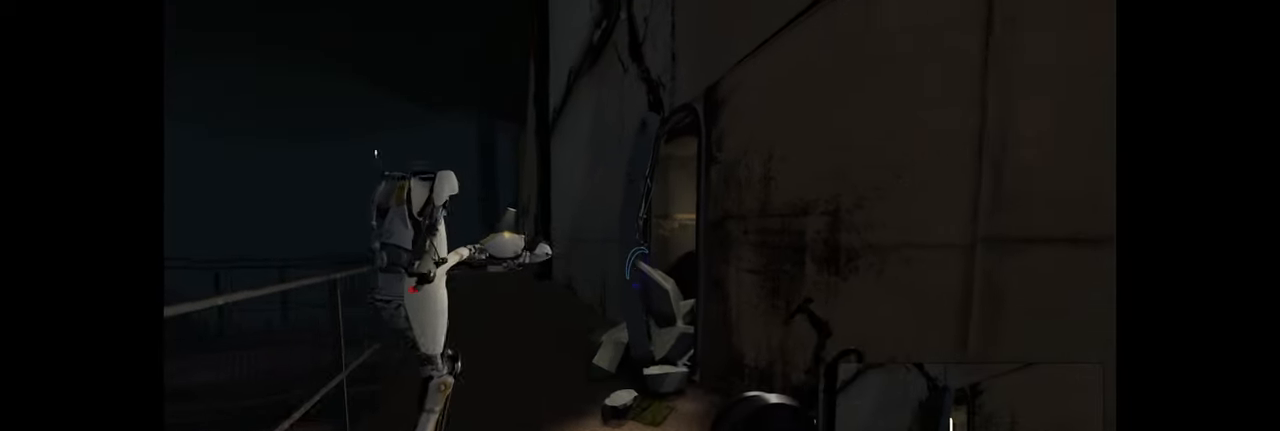
{"keys": [], "mouse": [], "events": []}
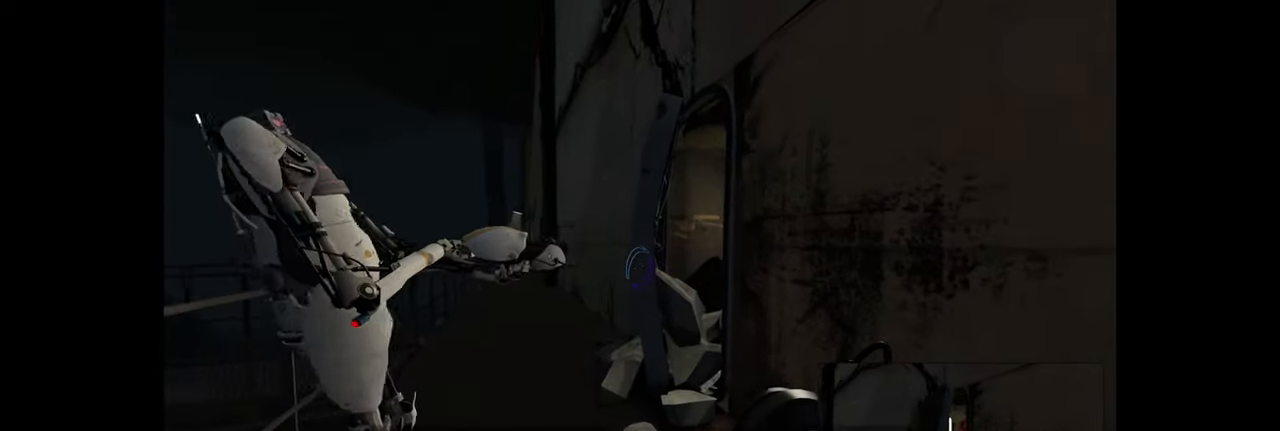
{"keys": [], "mouse": [], "events": []}
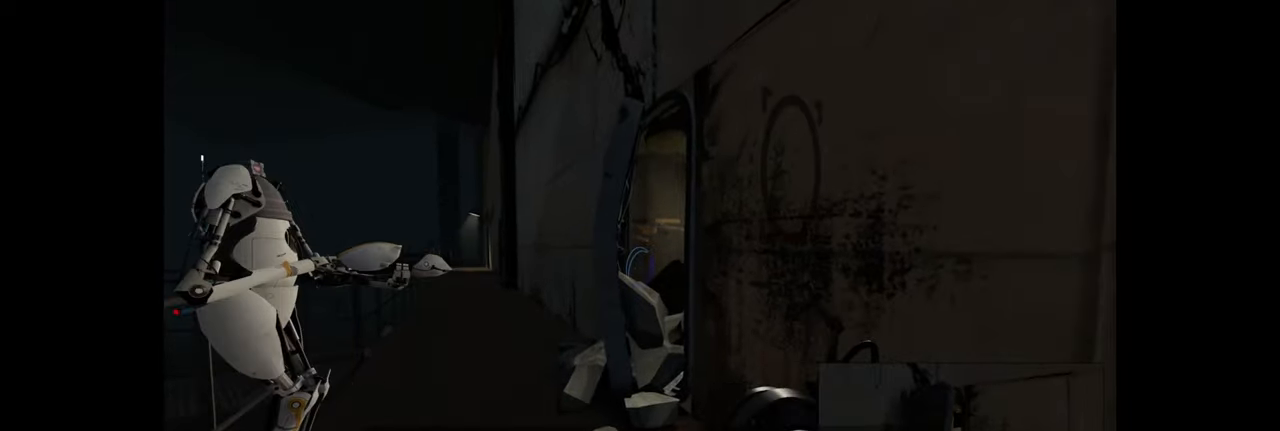
{"keys": ["w"], "mouse": [], "events": [[450, "w", "down"]]}
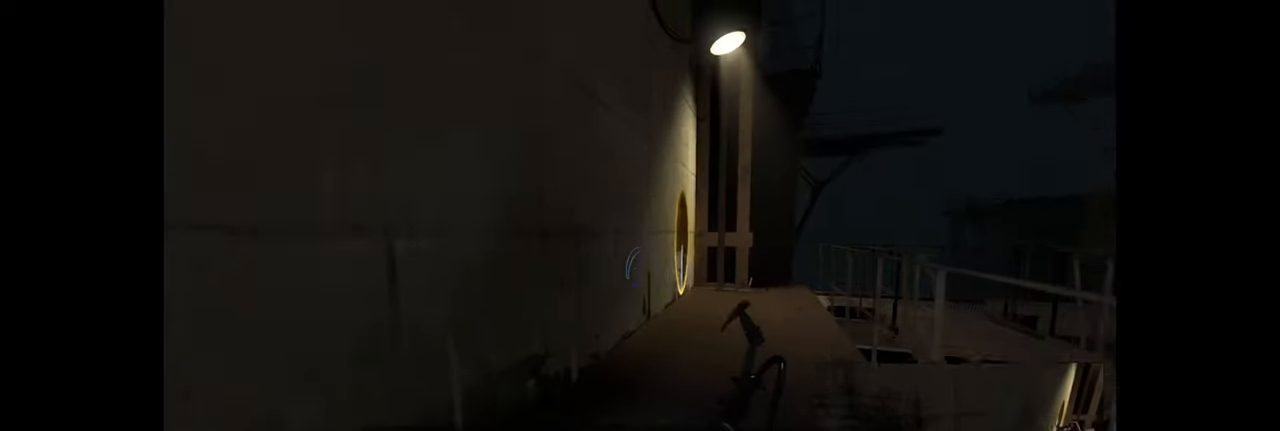
{"keys": ["w"], "mouse": [], "events": [[34, "d", "down"], [167, "d", "up"]]}
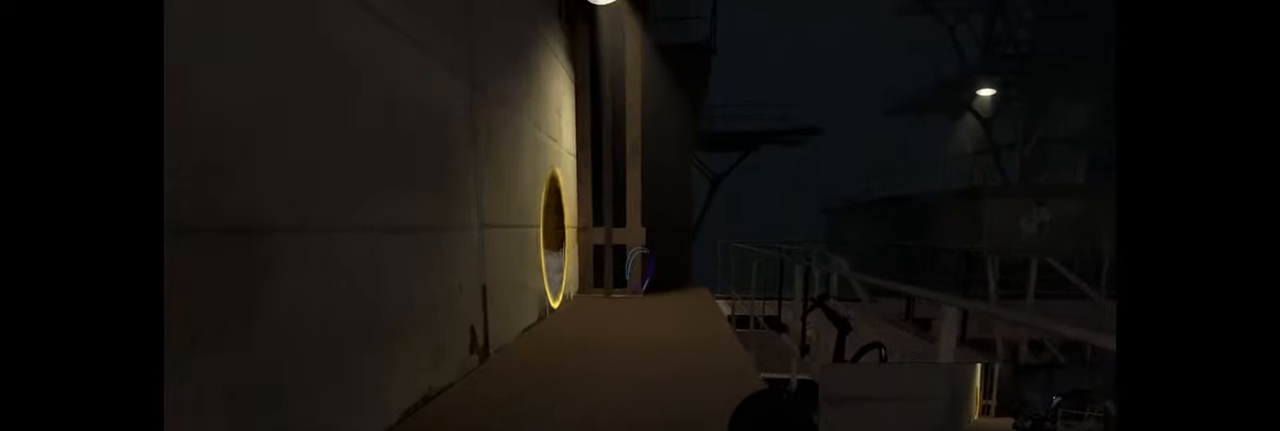
{"keys": ["w"], "mouse": [], "events": []}
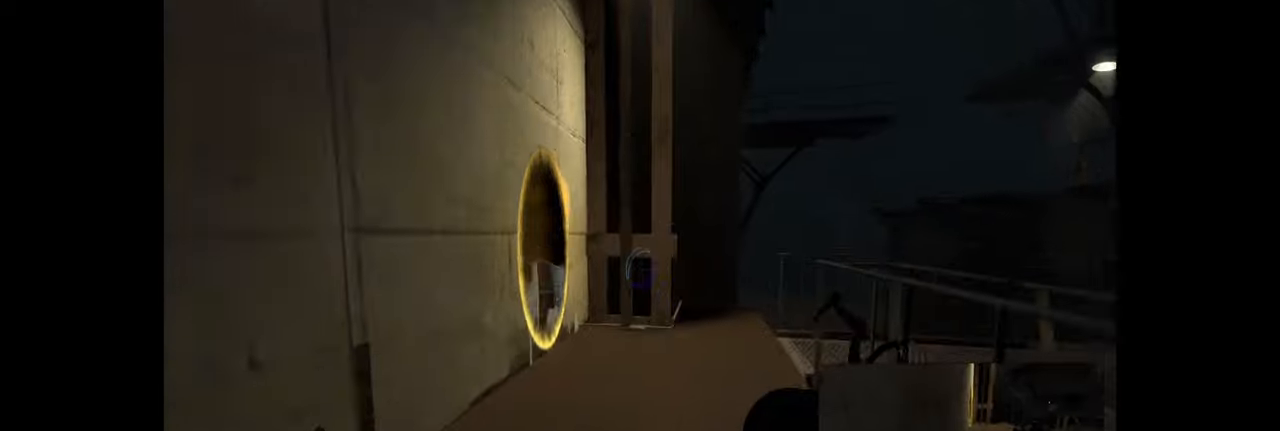
{"keys": ["w"], "mouse": [], "events": []}
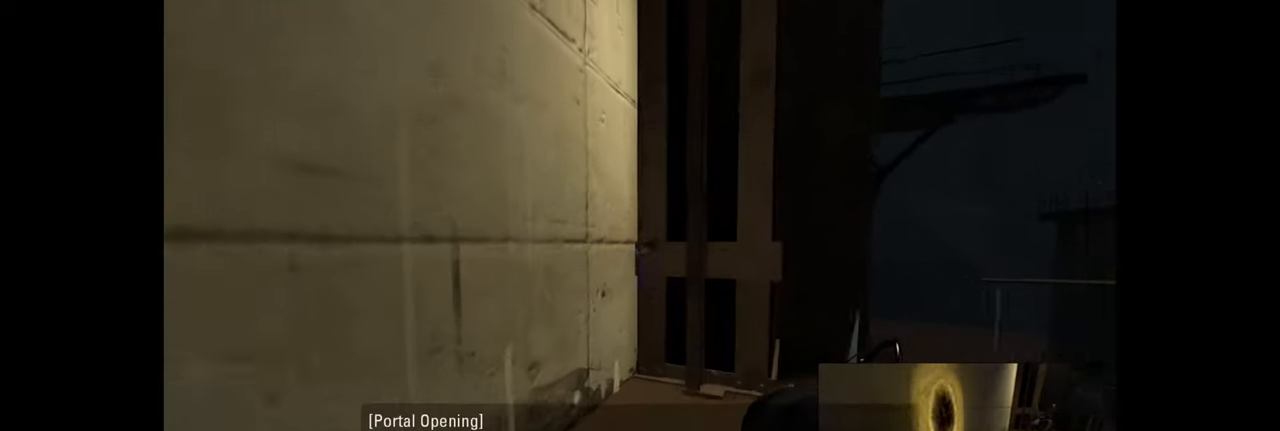
{"keys": ["a"], "mouse": [], "events": [[133, "w", "up"], [467, "a", "down"]]}